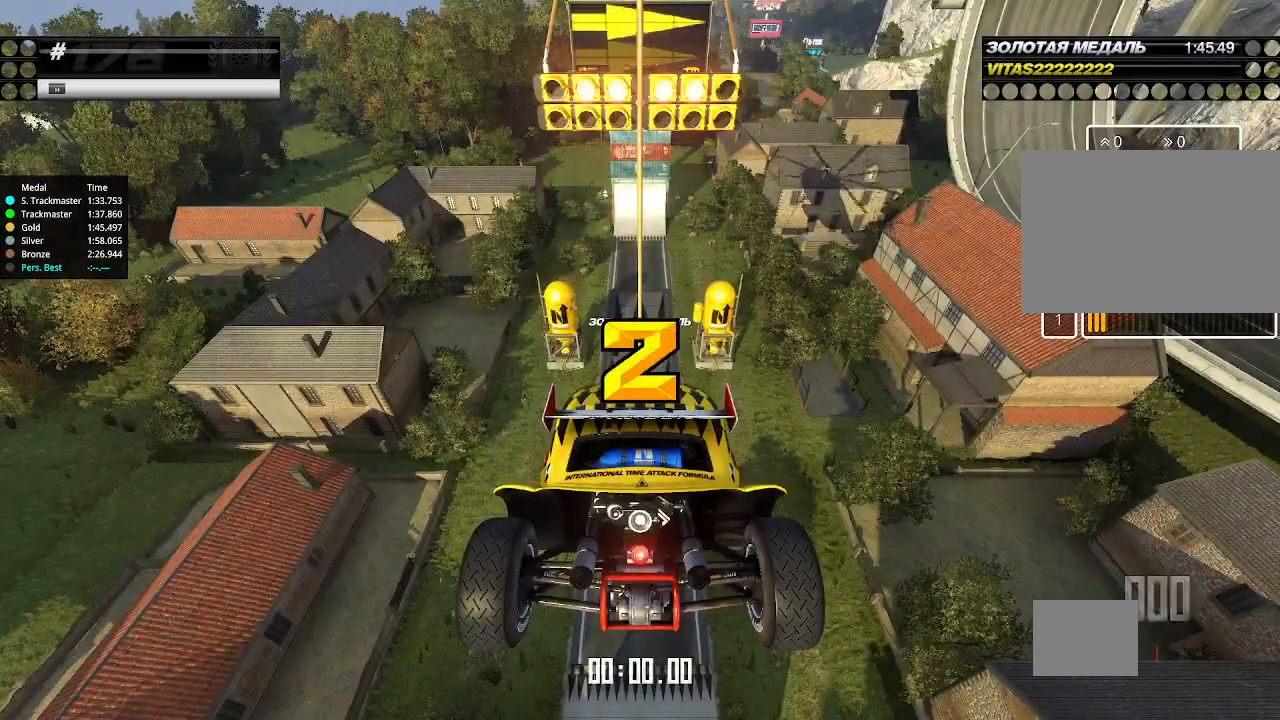
Gameplay with keyboard; each line is a JSON object with the keys held at the frame after it. "events" lists presses ("down") and releases ("up") of "down", "left", "right" and "up" between this image and that frame as [ms after this image, input, new state], when the widget could be followed in between. No other keys are recorded. Mouse input is not recorded.
{"keys": ["up"], "events": []}
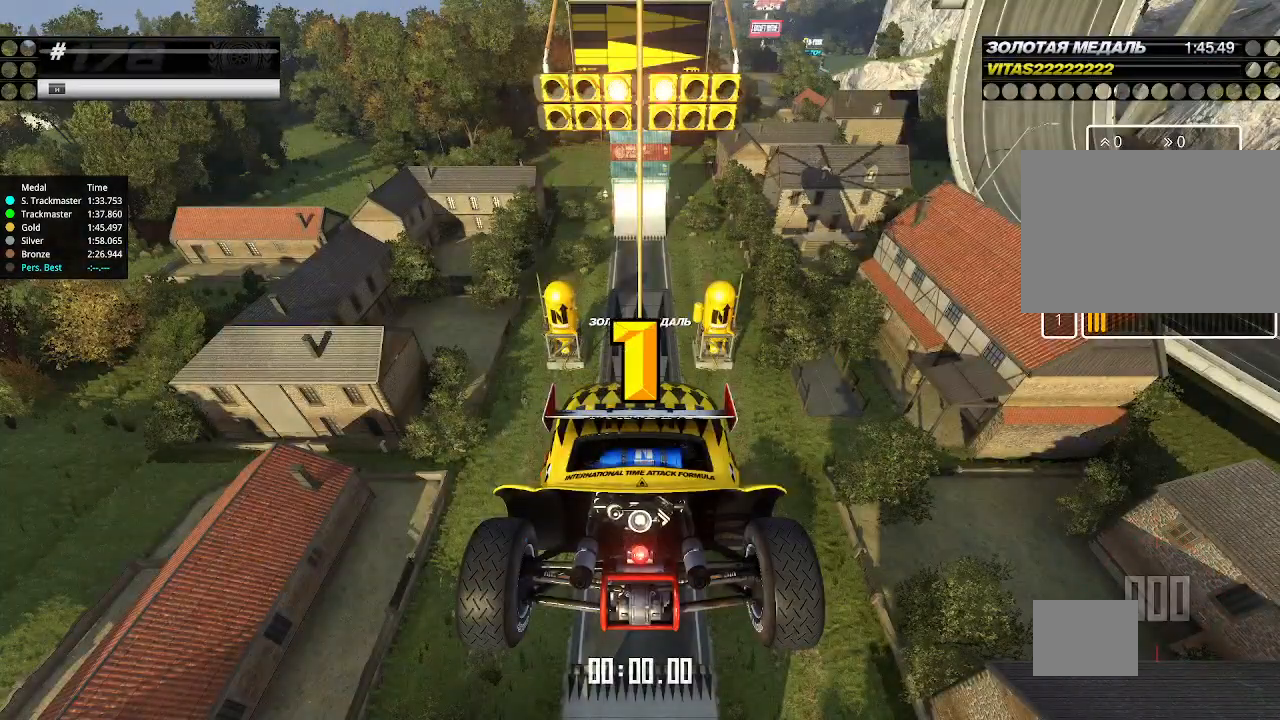
{"keys": ["up"], "events": []}
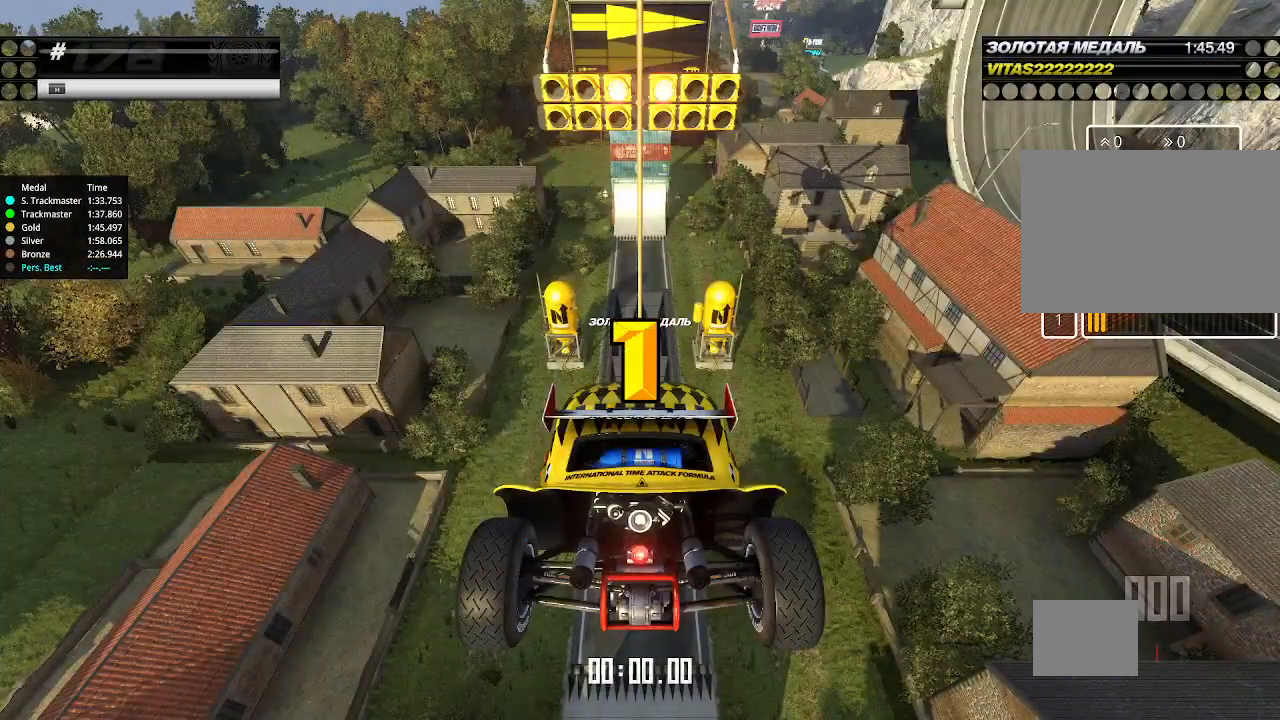
{"keys": ["up"], "events": []}
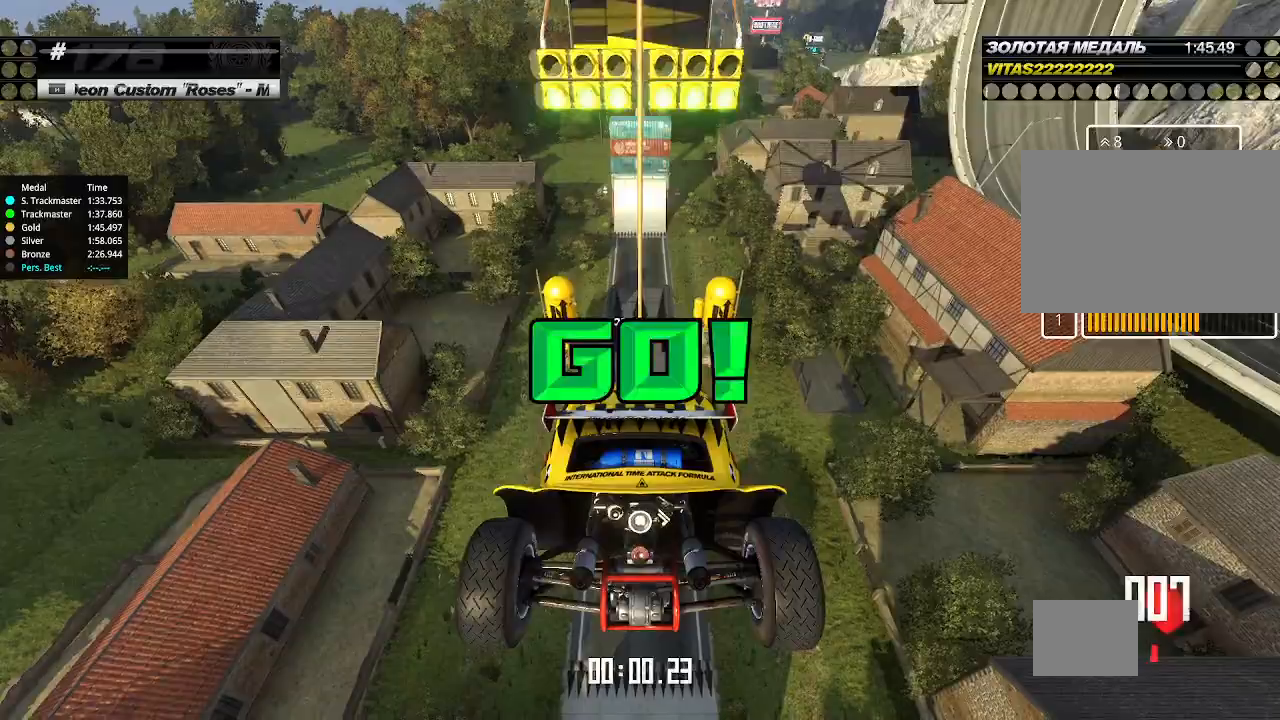
{"keys": ["up"], "events": []}
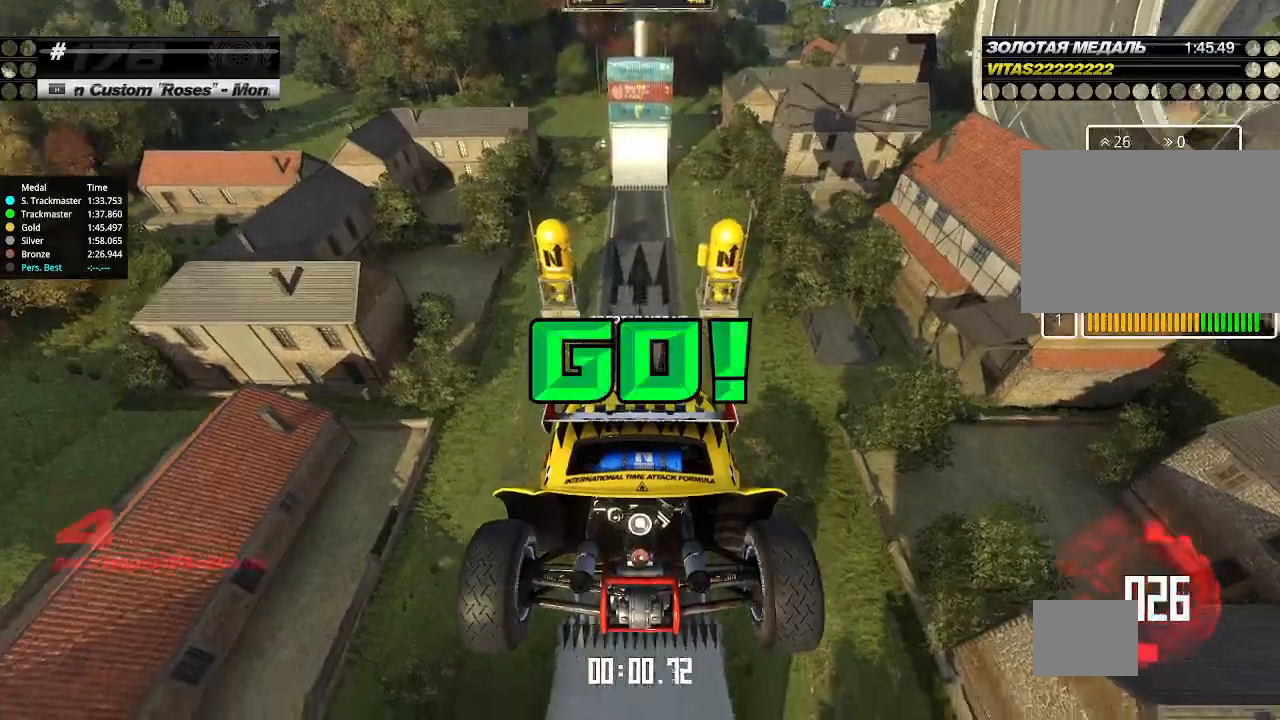
{"keys": ["up"], "events": []}
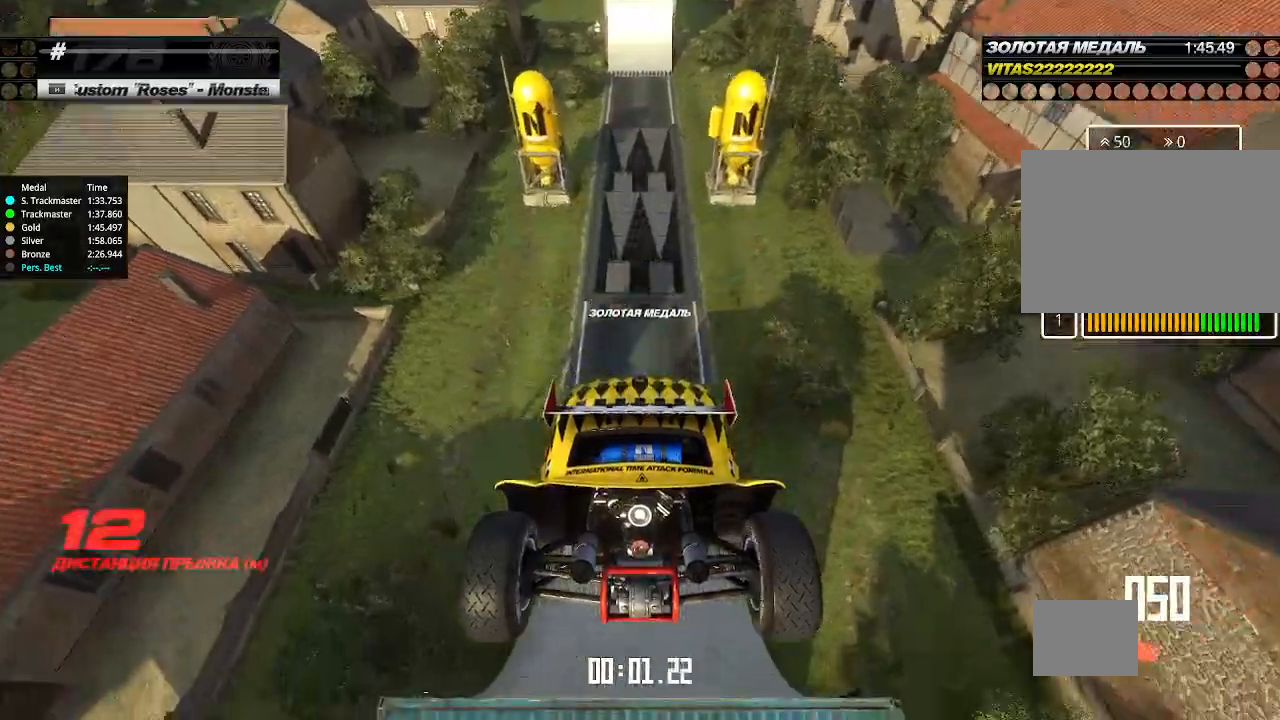
{"keys": ["up"], "events": []}
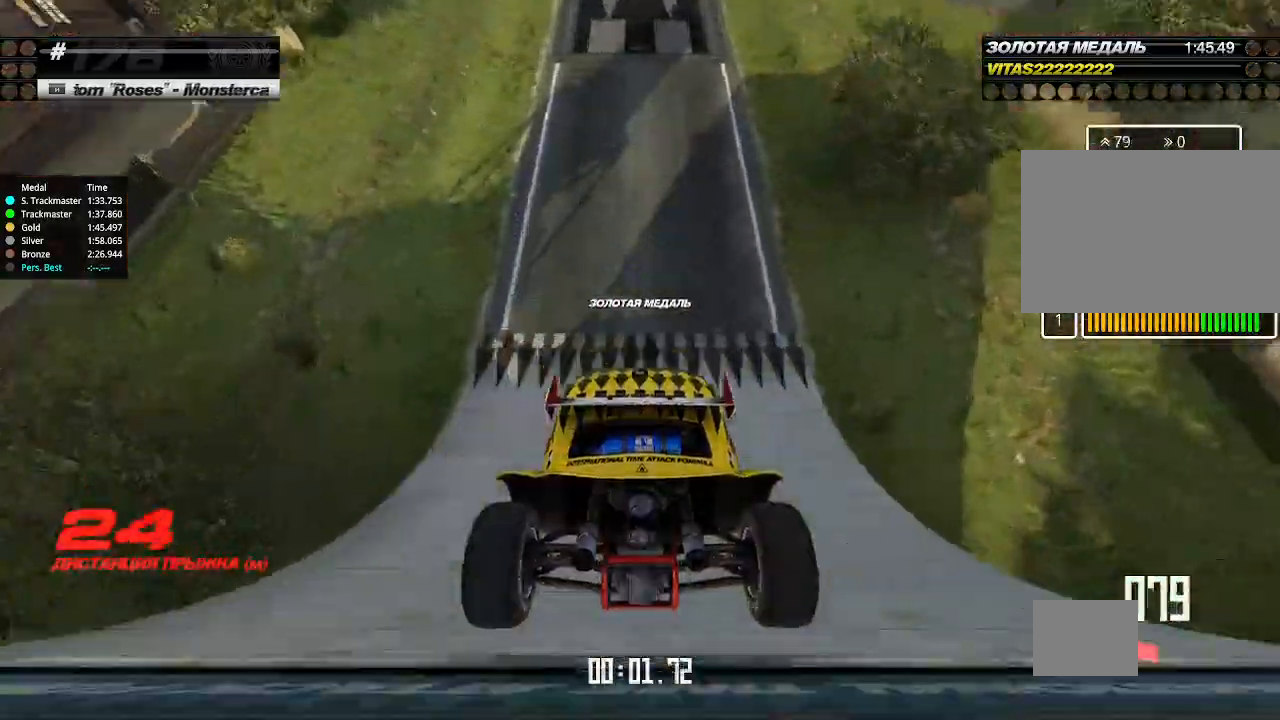
{"keys": ["up"], "events": [[200, "left", "down"], [267, "left", "up"]]}
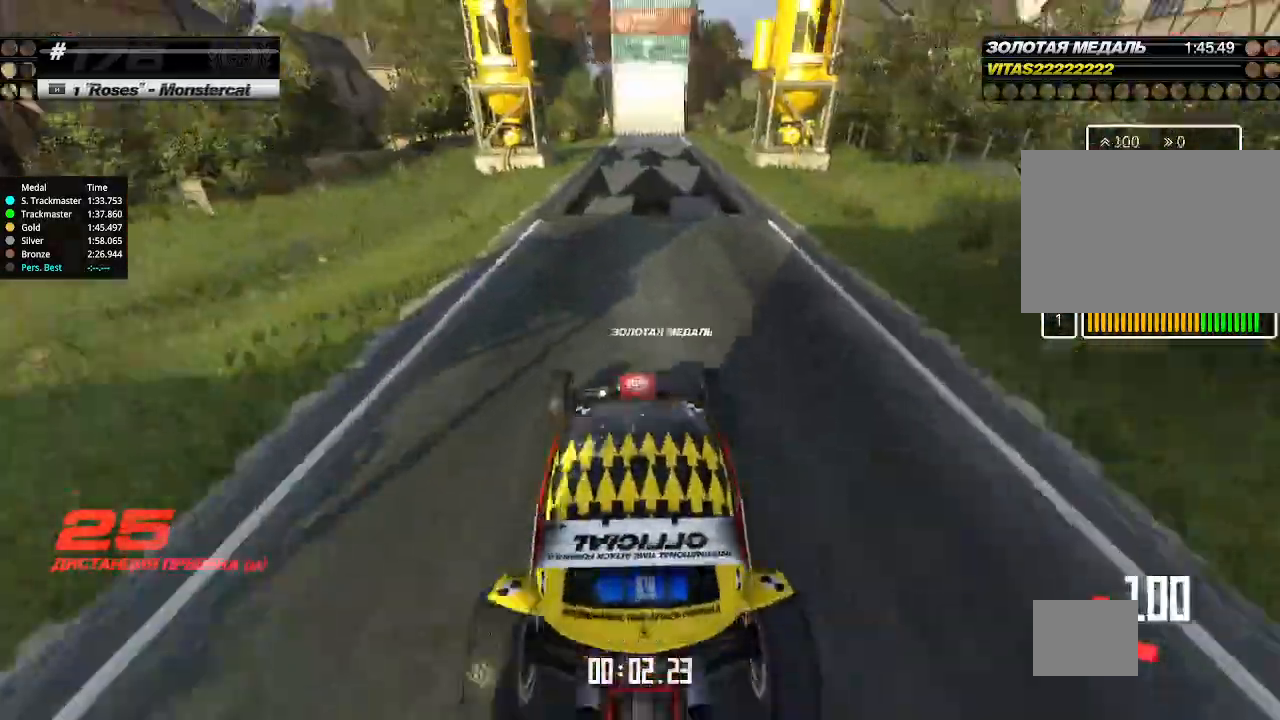
{"keys": ["up"], "events": []}
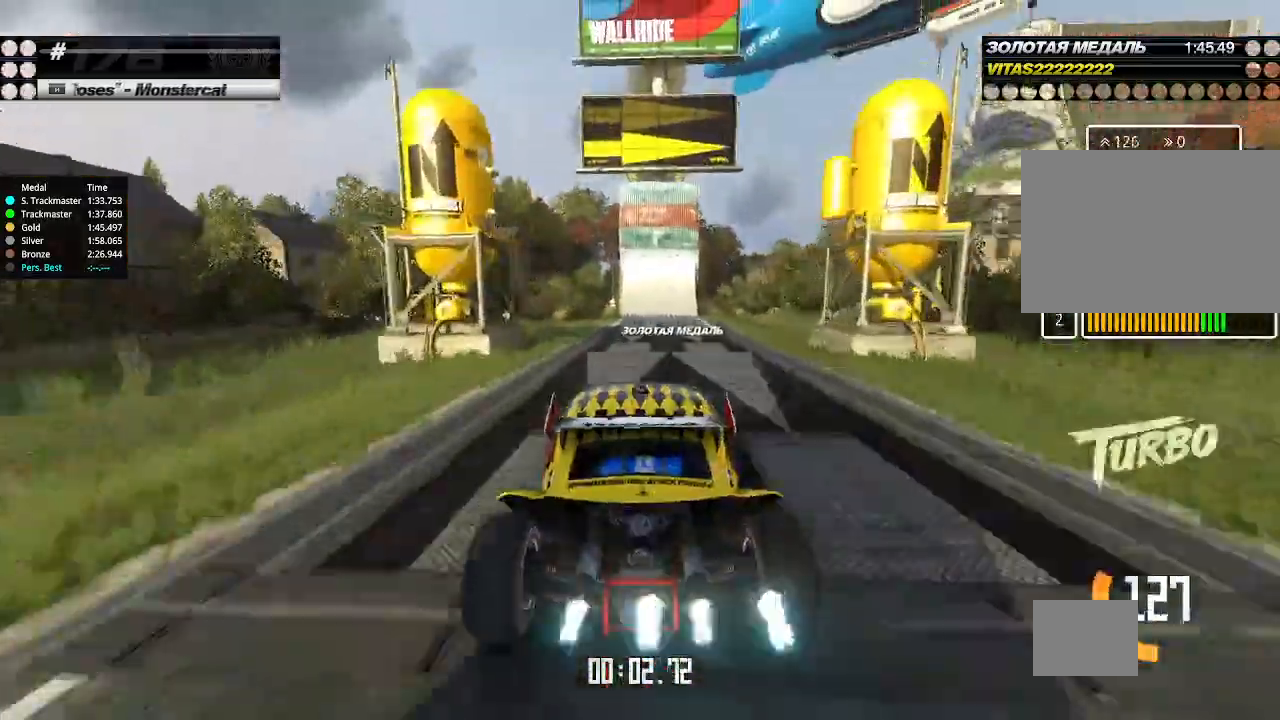
{"keys": ["up"], "events": [[167, "left", "down"], [200, "left", "up"]]}
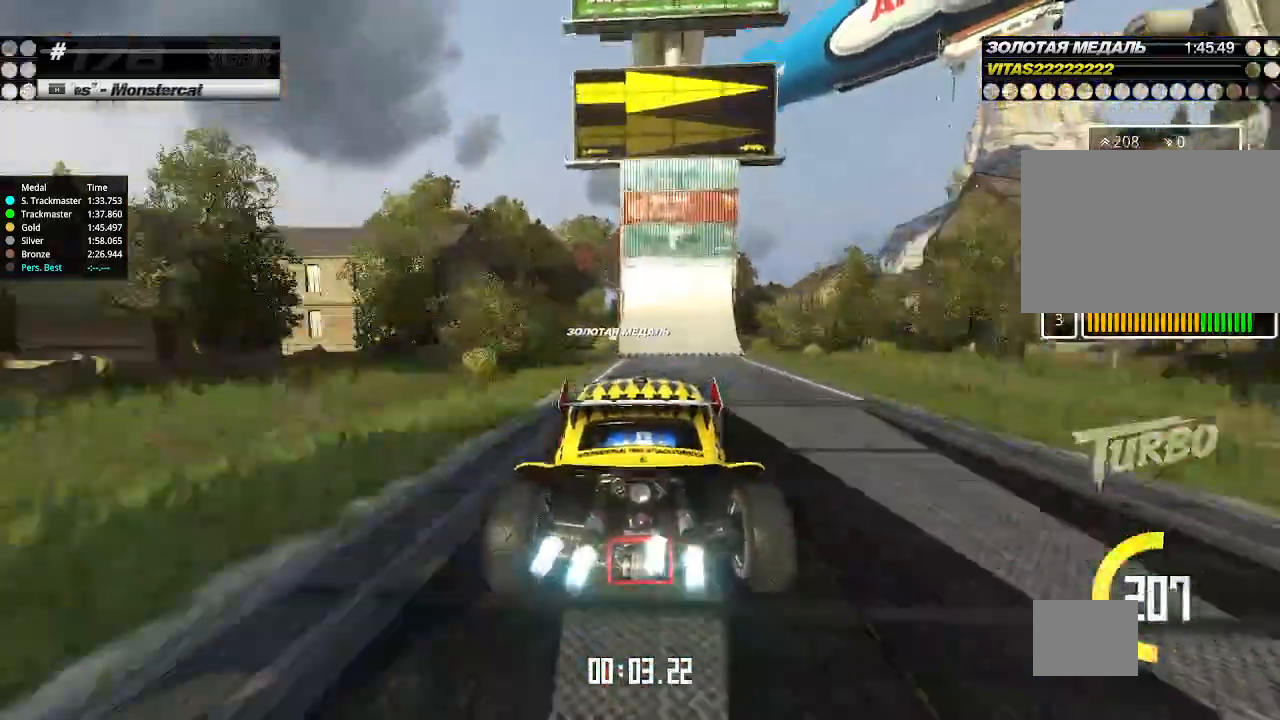
{"keys": ["right", "up"], "events": [[133, "down", "down"], [133, "right", "down"], [333, "down", "up"]]}
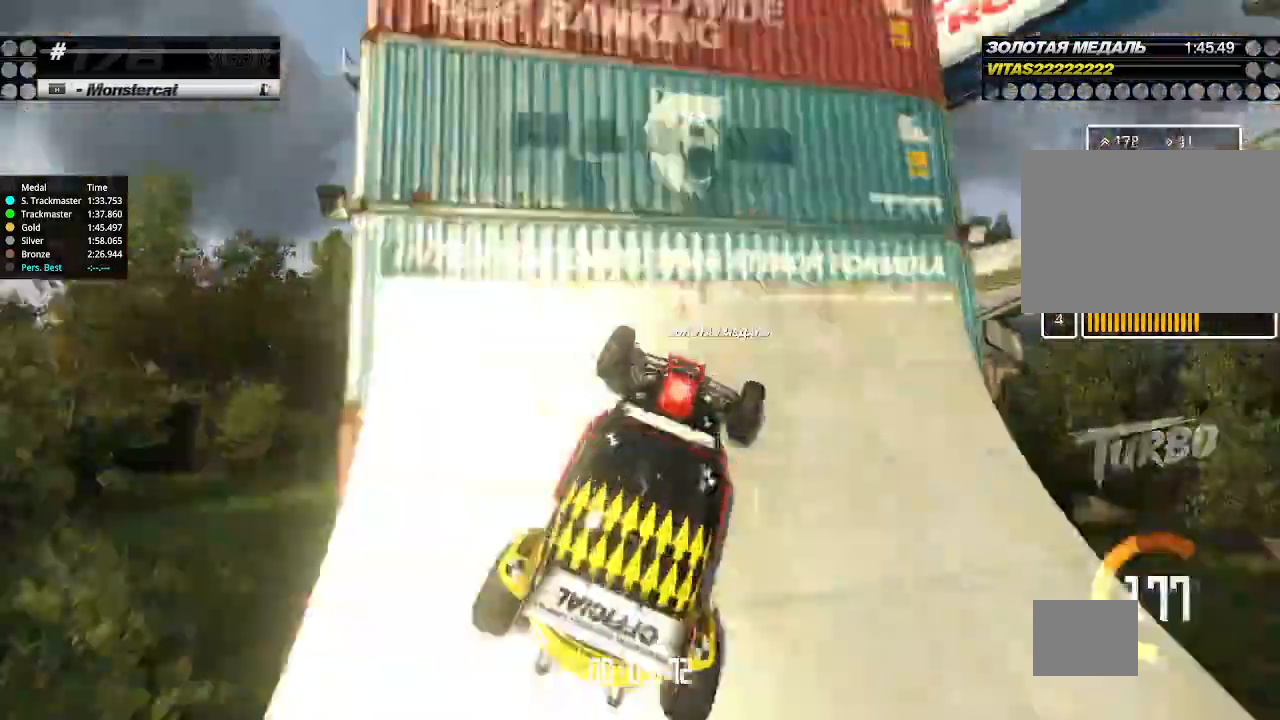
{"keys": ["down", "left", "up"], "events": [[467, "down", "down"], [500, "left", "down"], [500, "right", "up"]]}
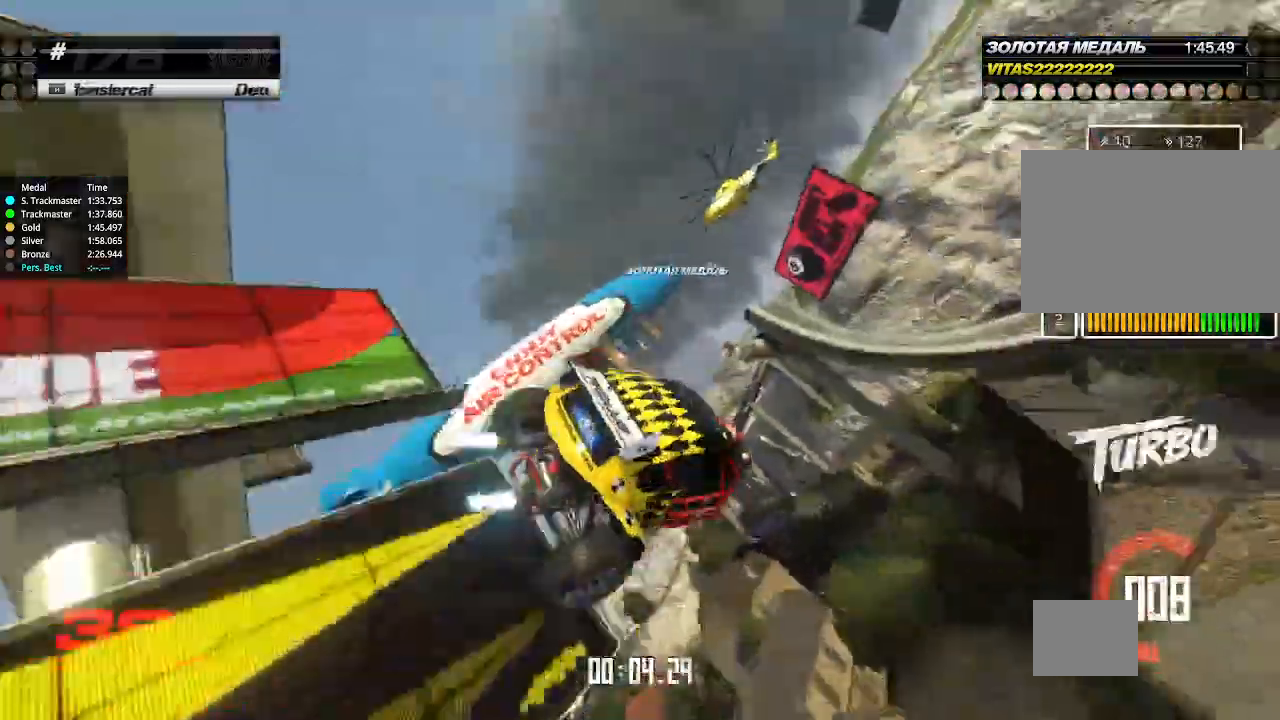
{"keys": ["left", "up"], "events": [[300, "down", "up"]]}
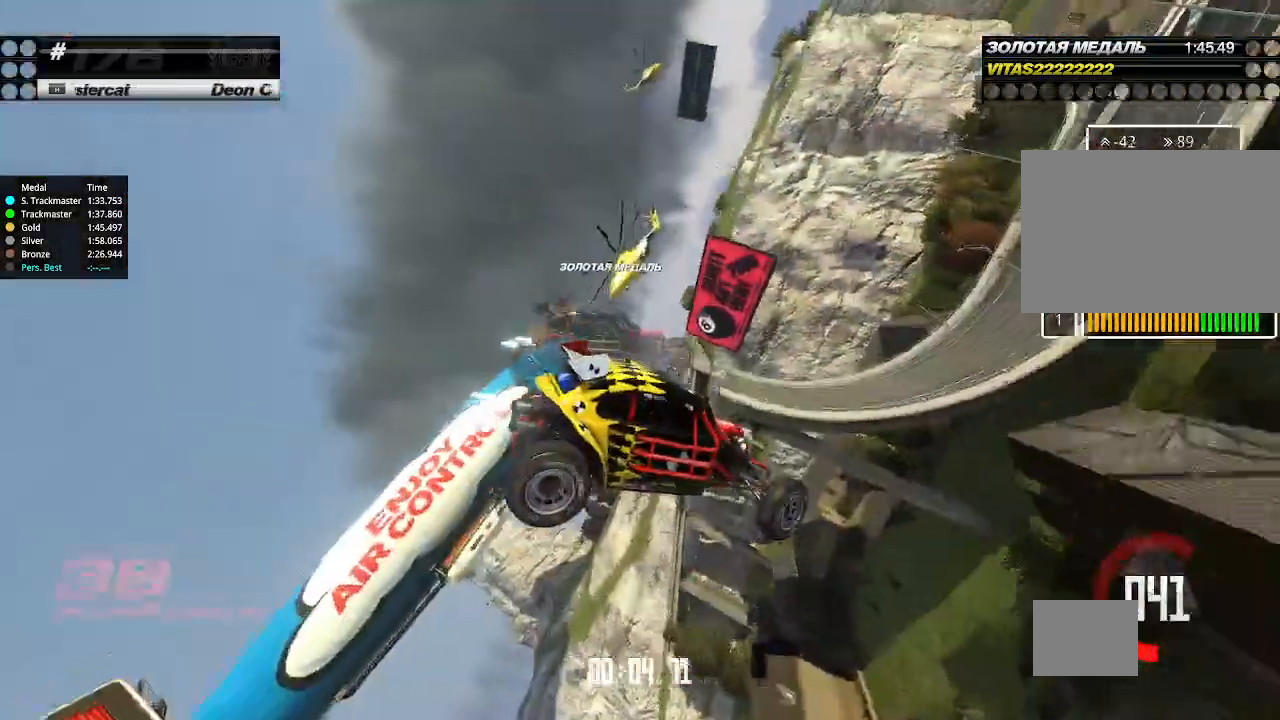
{"keys": ["up"], "events": [[200, "left", "up"]]}
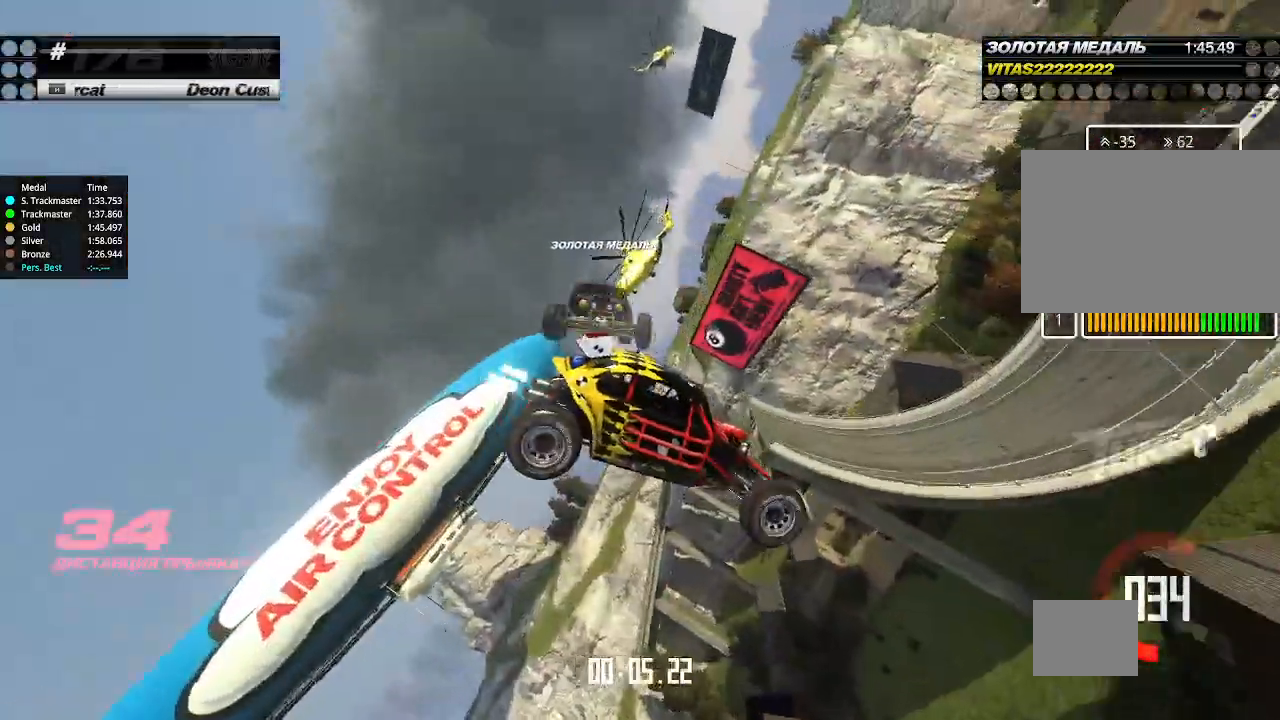
{"keys": ["up"], "events": []}
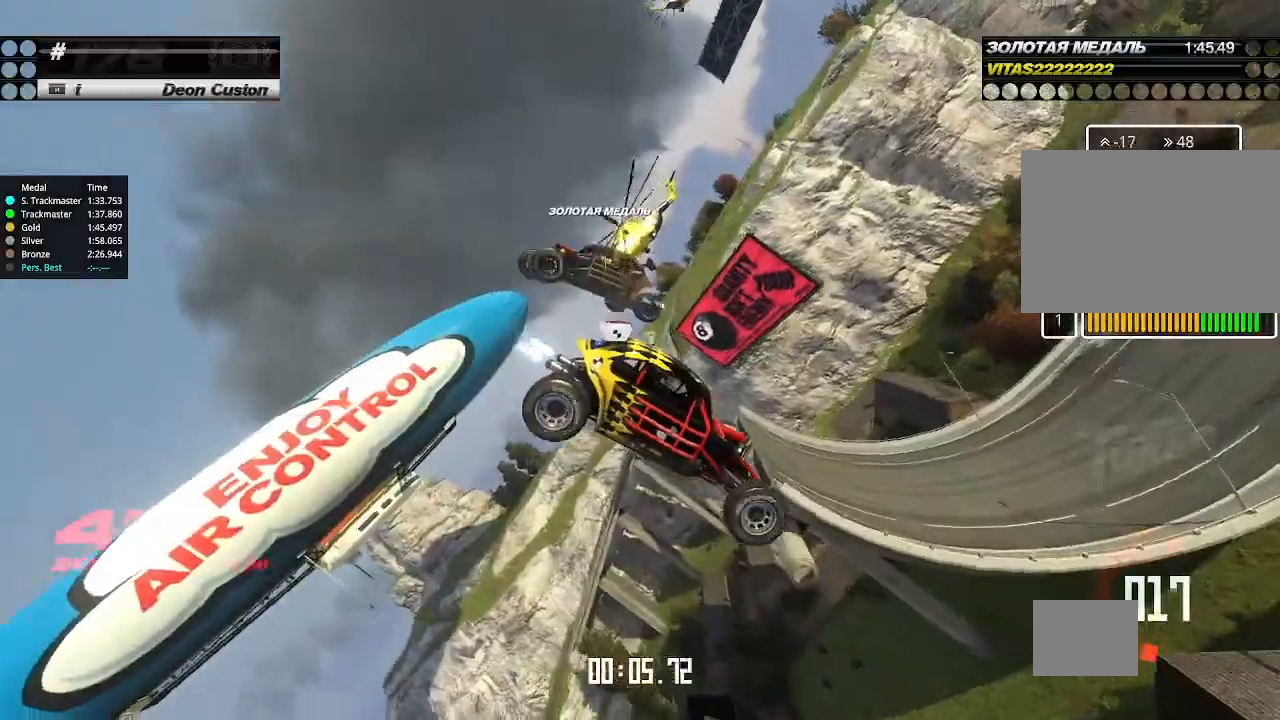
{"keys": ["up"], "events": []}
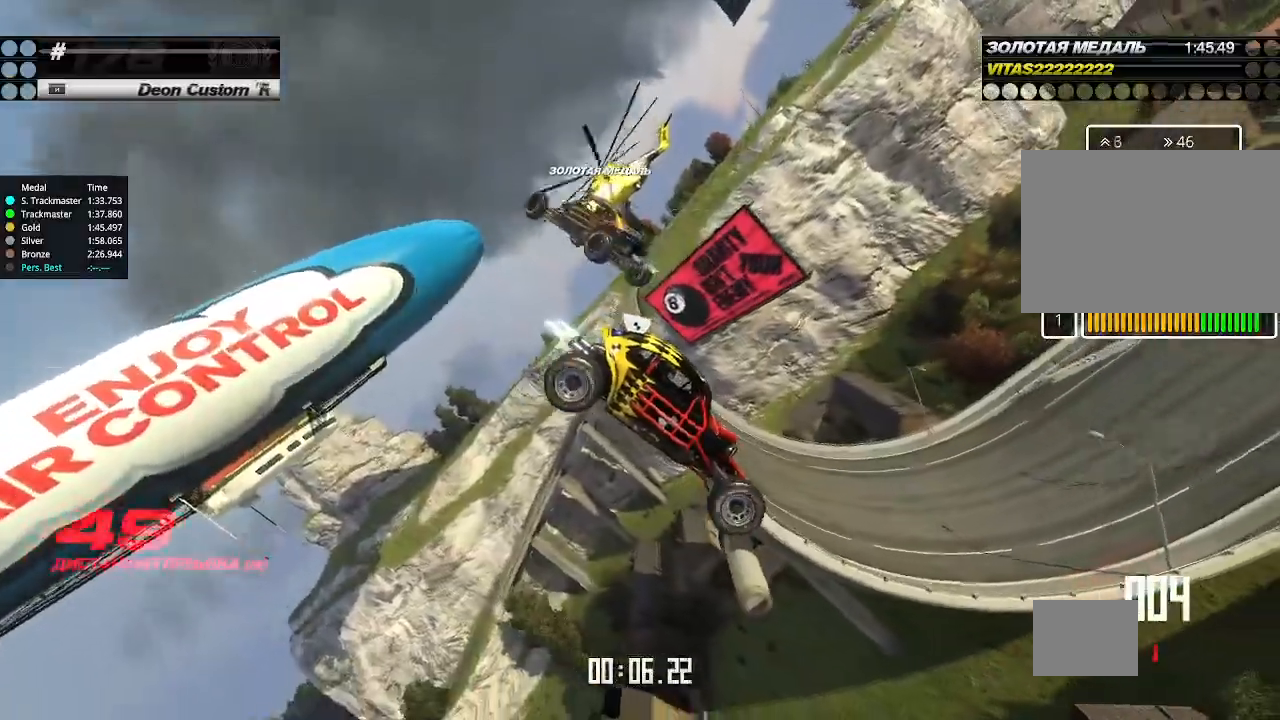
{"keys": ["left", "up"], "events": [[133, "left", "down"], [333, "left", "up"], [367, "left", "down"]]}
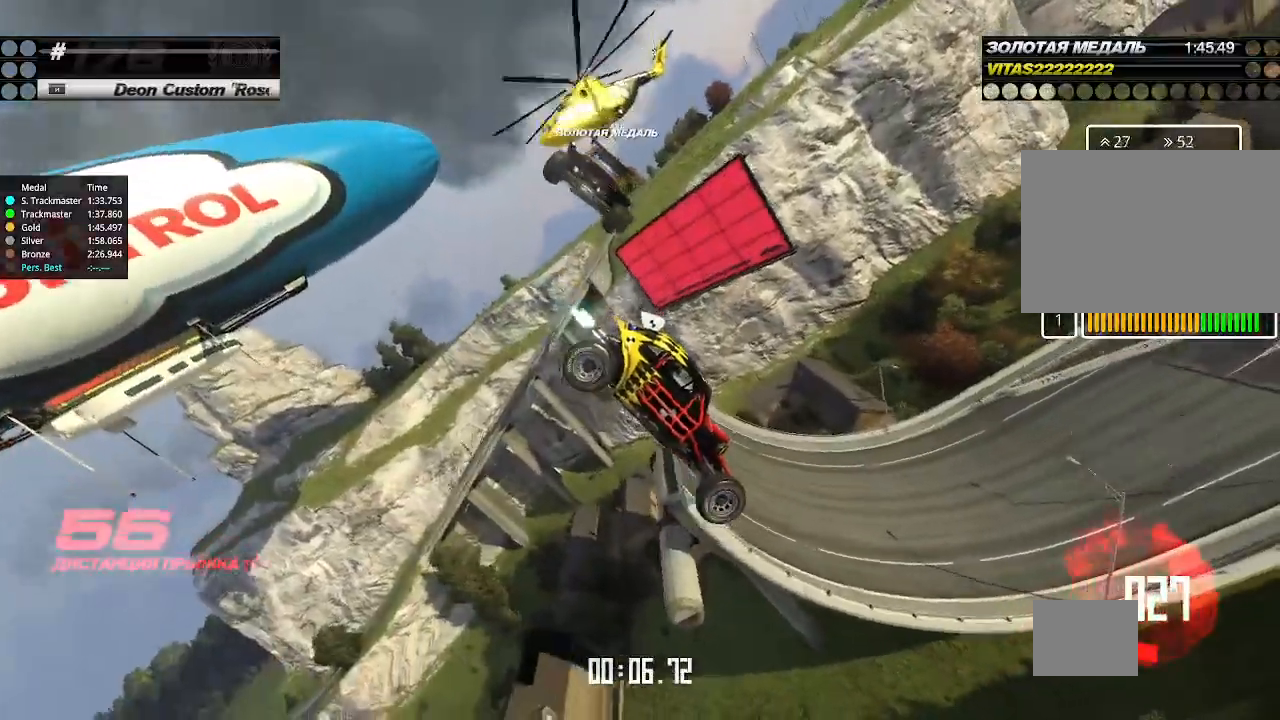
{"keys": ["left", "up"], "events": []}
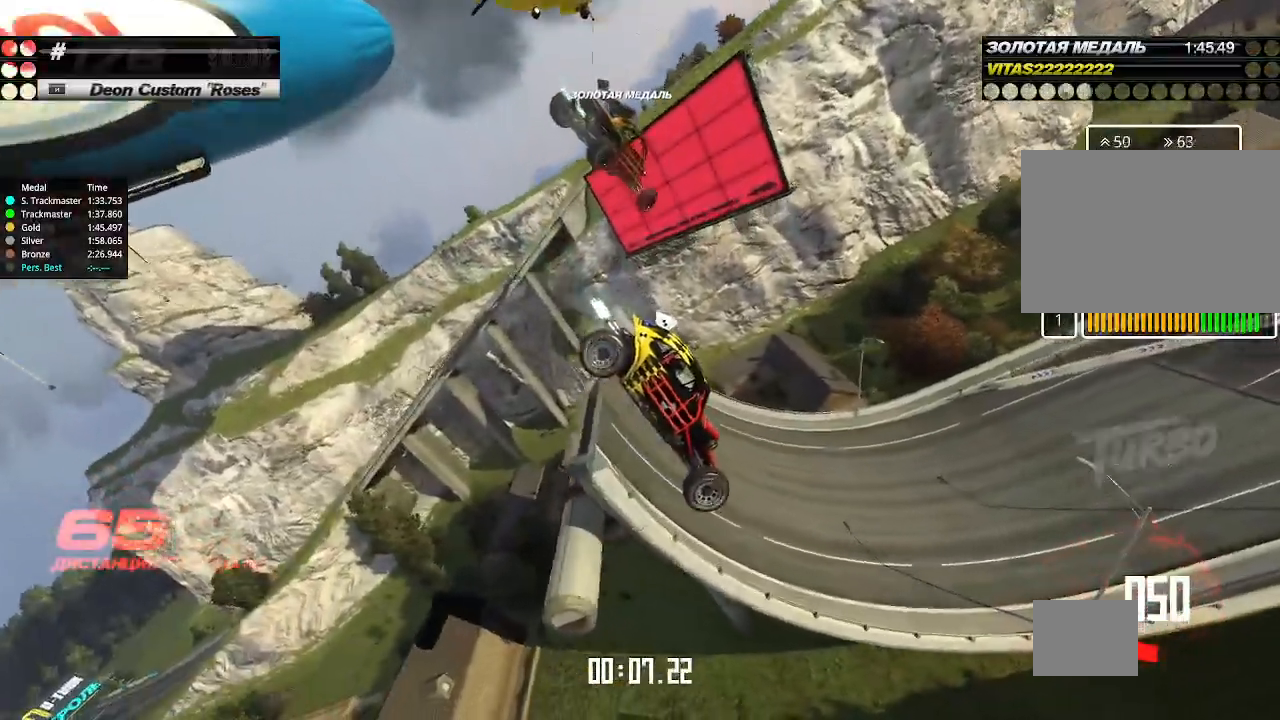
{"keys": ["left", "up"], "events": []}
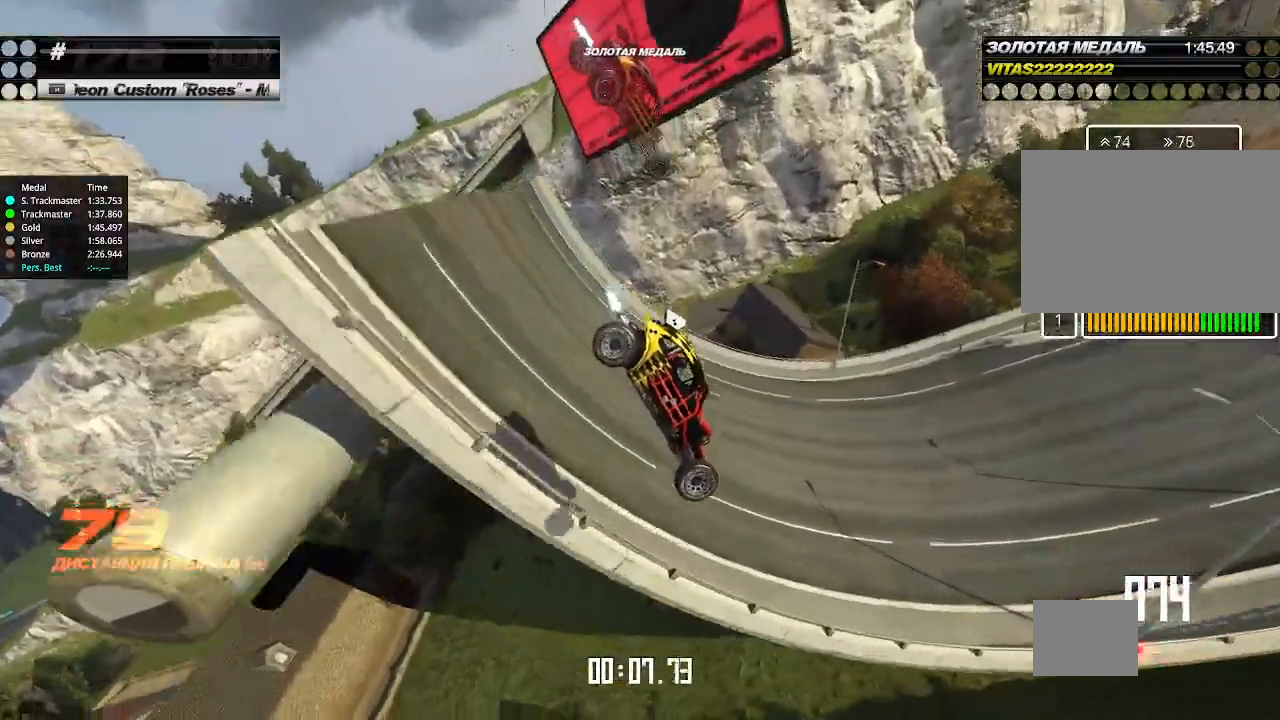
{"keys": ["left", "up"], "events": []}
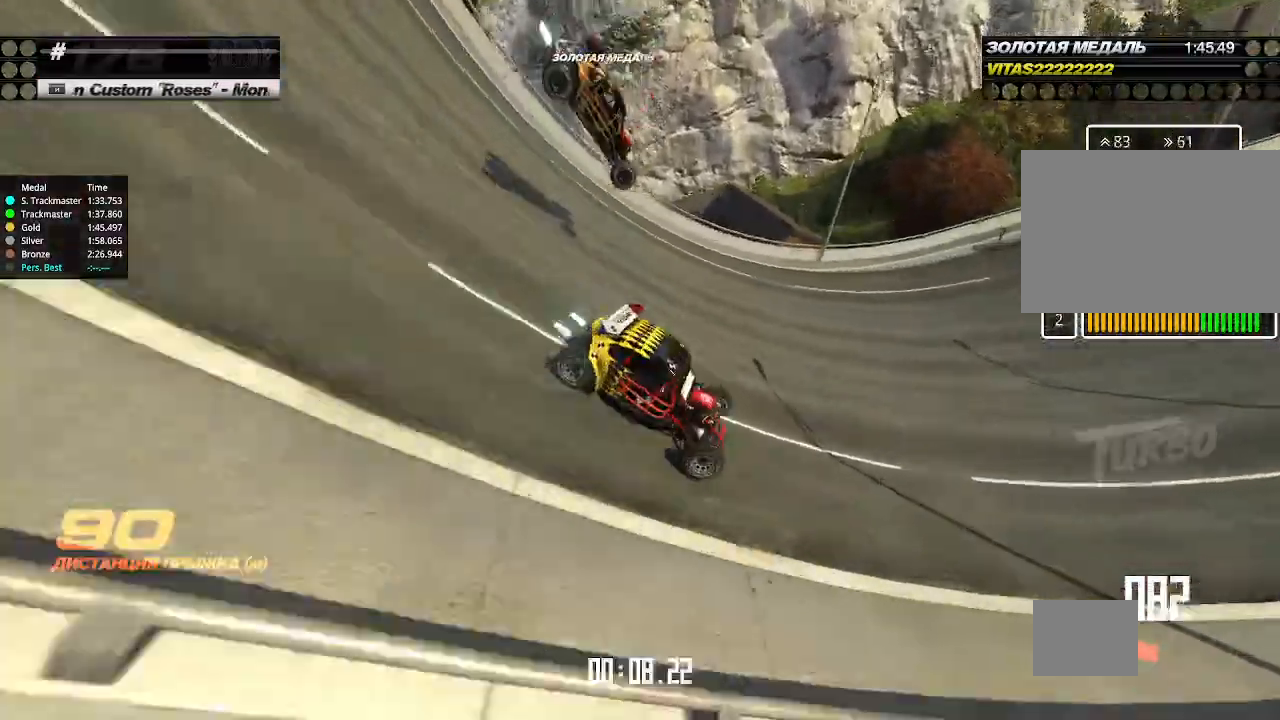
{"keys": ["up"], "events": [[200, "left", "up"], [400, "left", "down"], [500, "left", "up"]]}
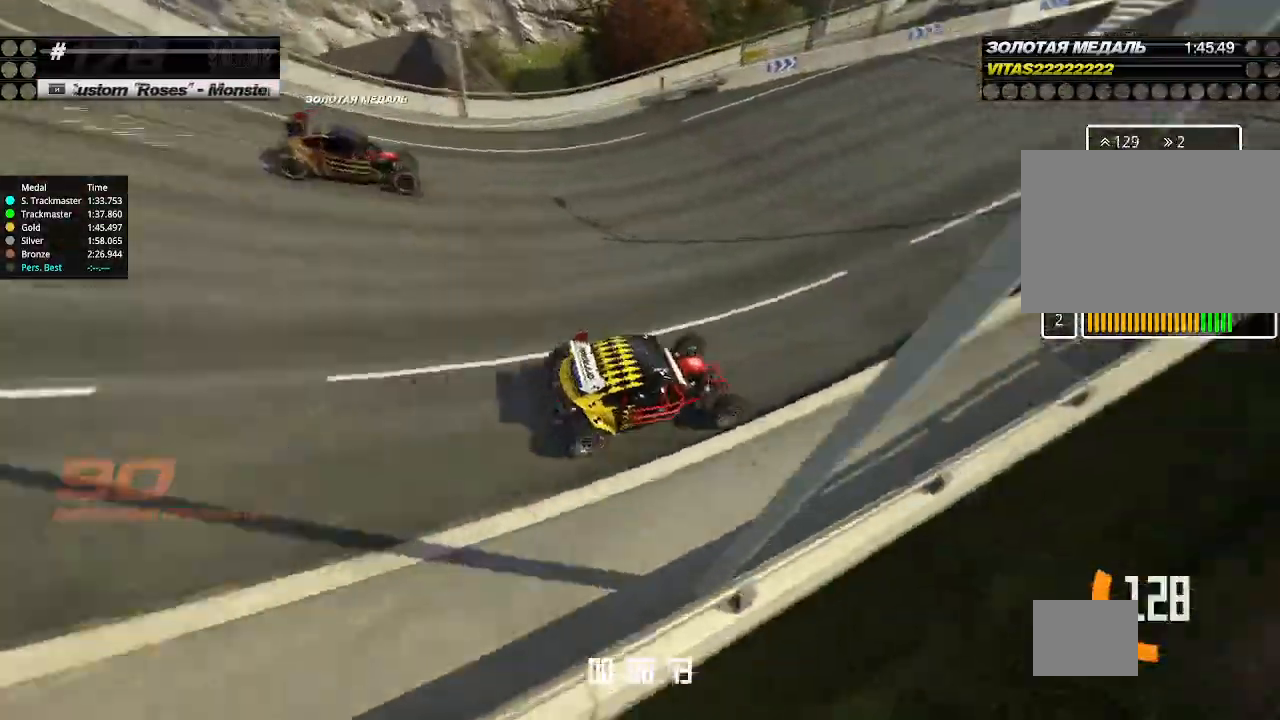
{"keys": ["right", "up"], "events": [[67, "left", "down"], [233, "left", "up"], [300, "left", "down"], [333, "left", "up"], [433, "right", "down"]]}
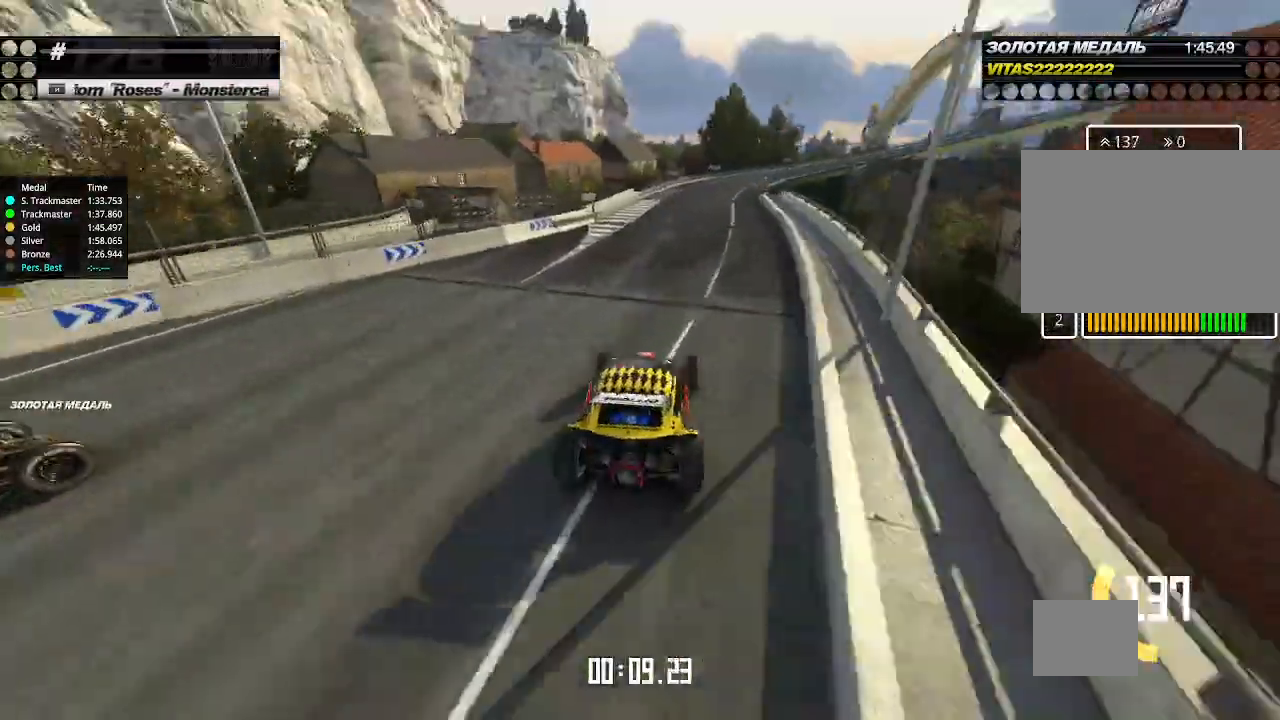
{"keys": ["up"], "events": [[33, "right", "up"], [400, "right", "down"], [467, "right", "up"]]}
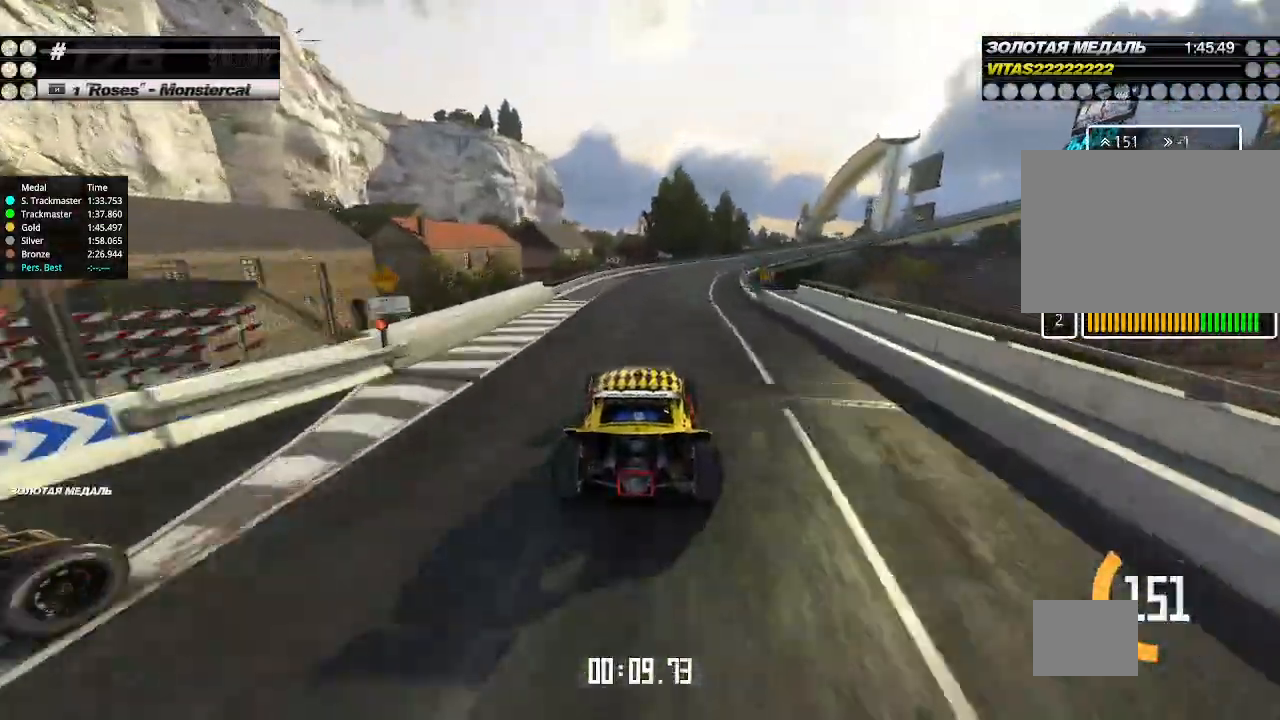
{"keys": ["up"], "events": [[267, "right", "down"], [367, "right", "up"], [433, "right", "down"], [500, "right", "up"]]}
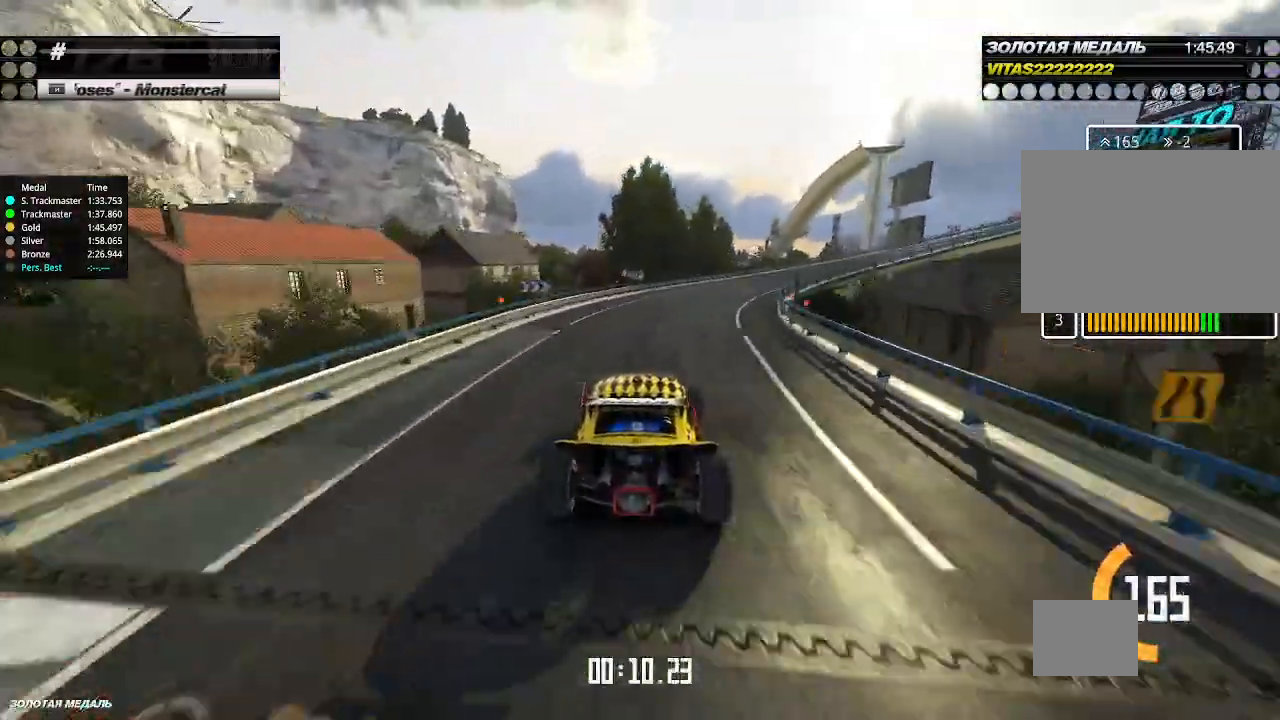
{"keys": ["right", "up"], "events": [[67, "right", "down"], [133, "right", "up"], [200, "right", "down"]]}
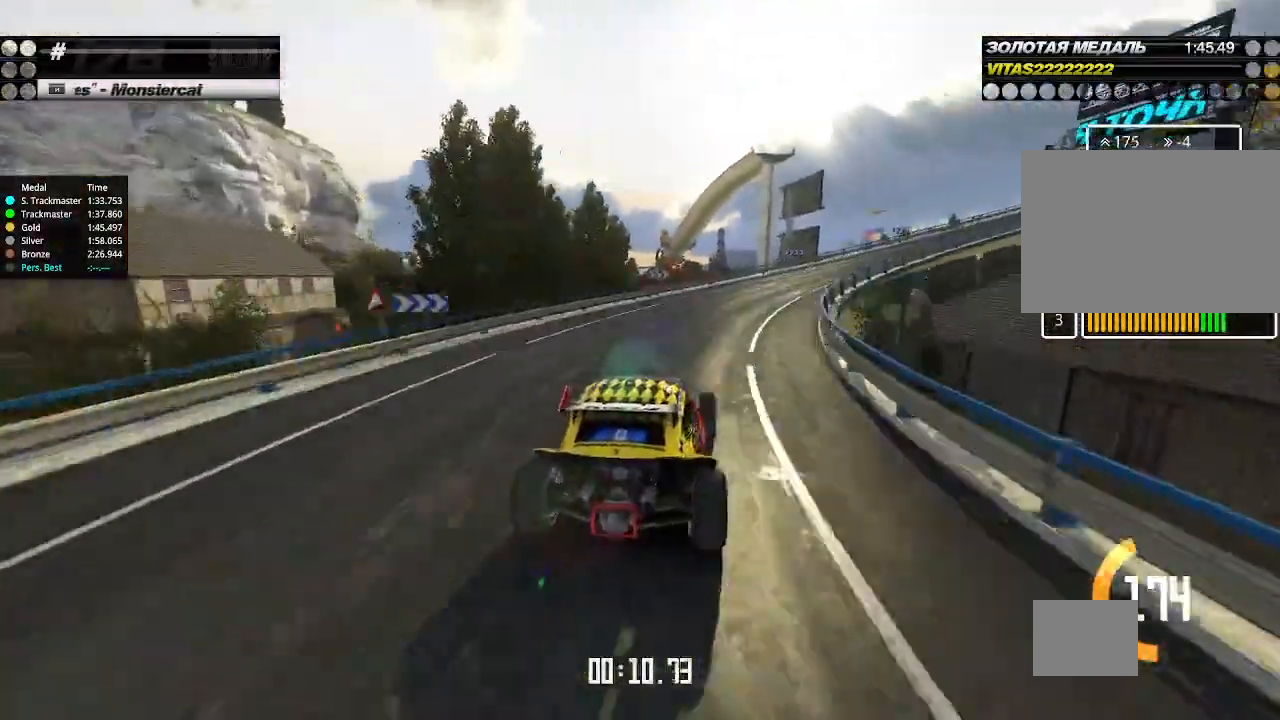
{"keys": ["right", "up"], "events": [[233, "right", "up"], [333, "right", "down"]]}
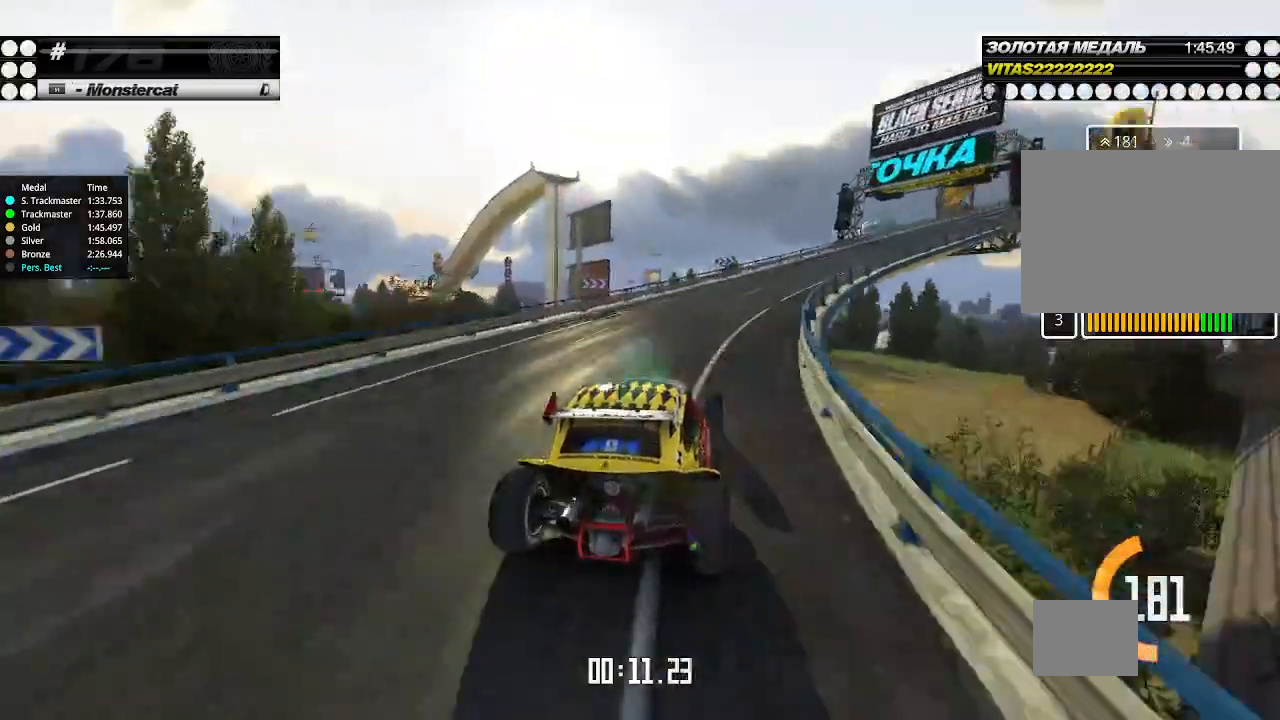
{"keys": ["right", "up"], "events": [[167, "right", "up"], [267, "right", "down"]]}
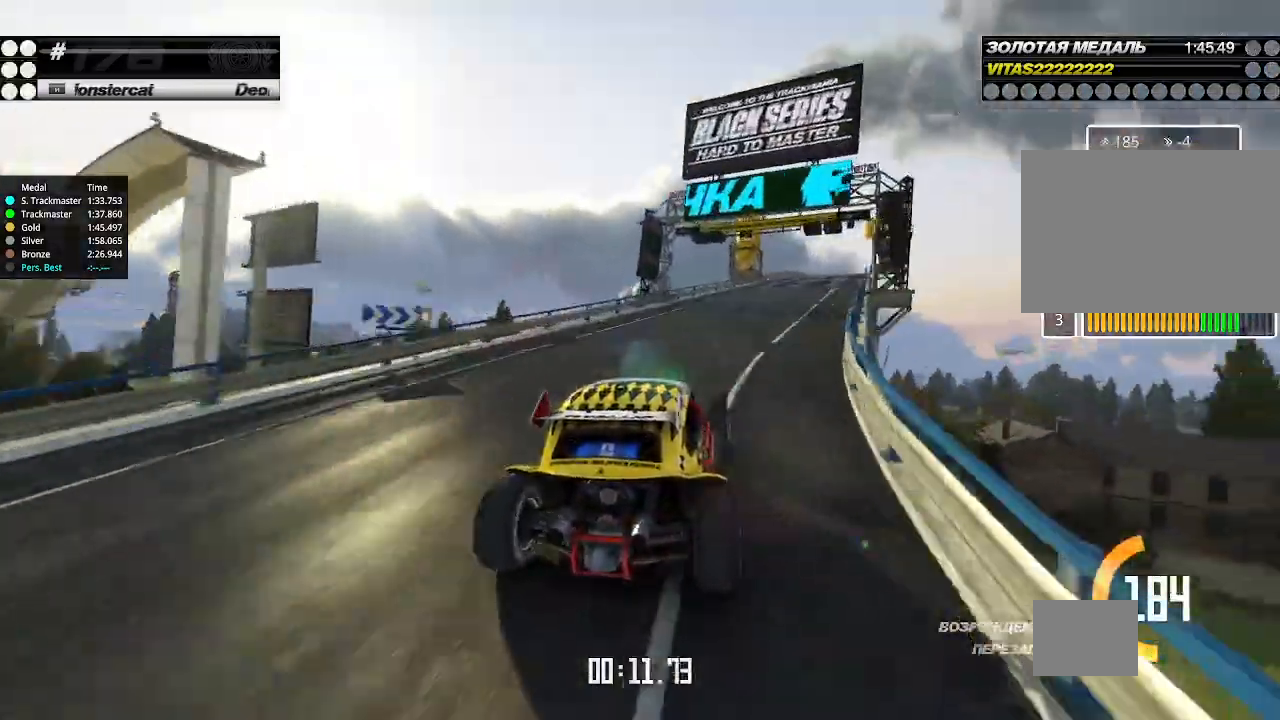
{"keys": ["up"], "events": [[100, "right", "up"]]}
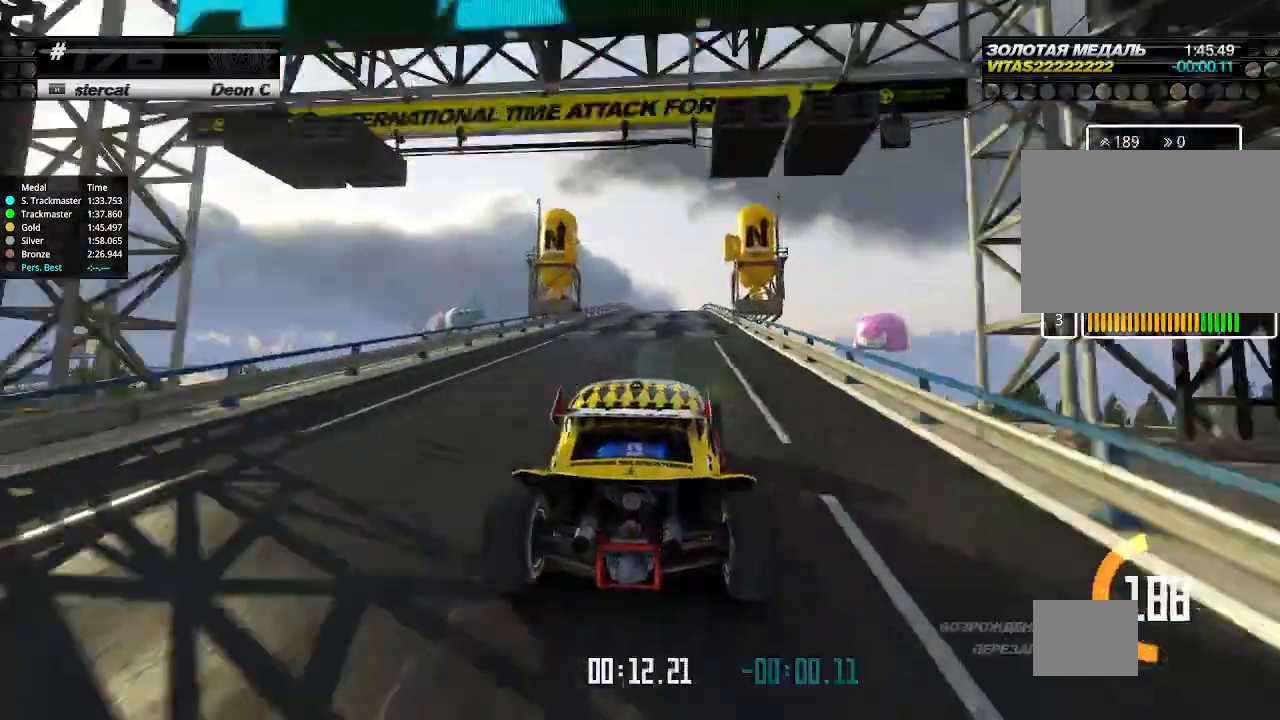
{"keys": ["up"], "events": [[300, "right", "down"], [367, "right", "up"]]}
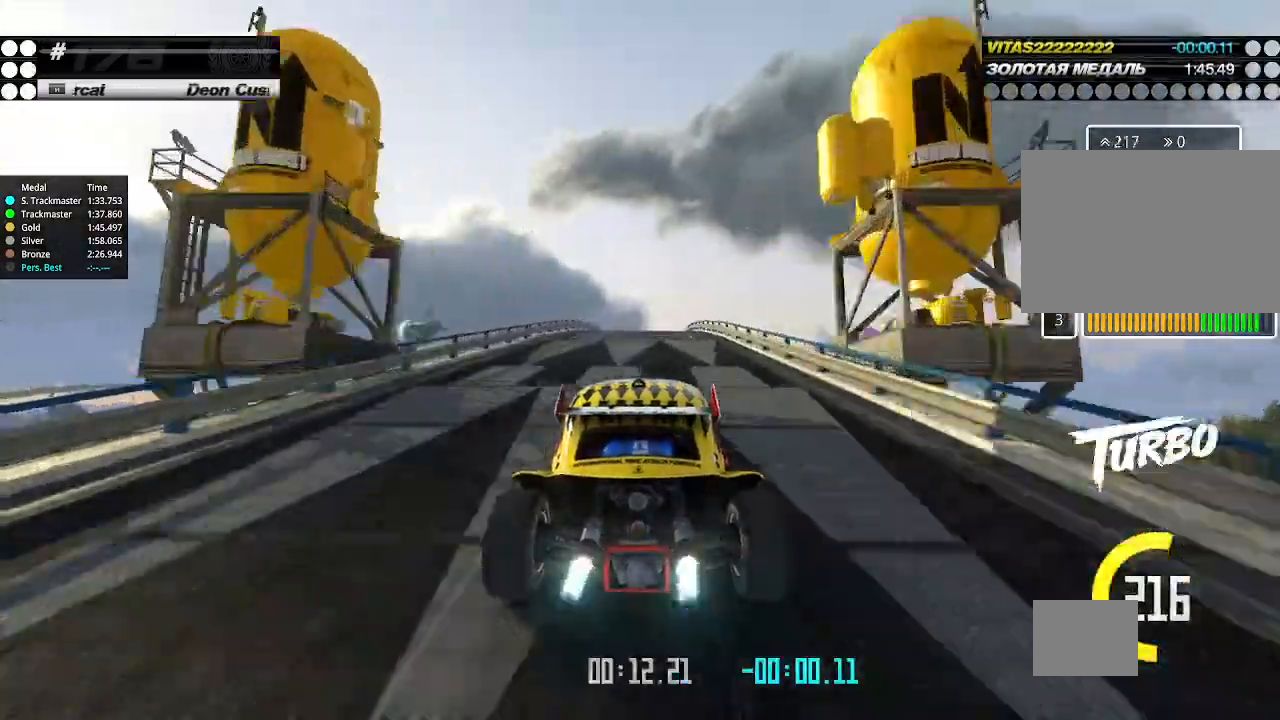
{"keys": ["up"], "events": []}